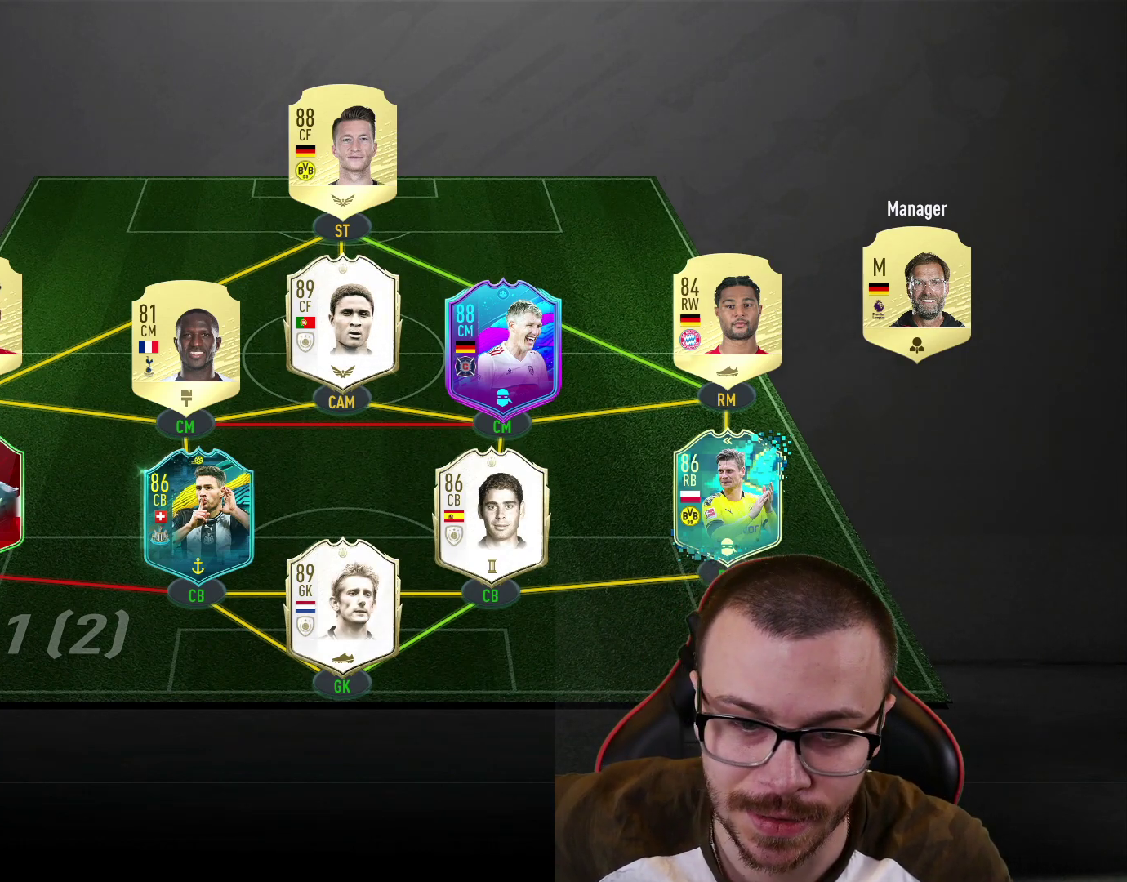
Gameplay with a controller (PlayStation layout); each line is a JSON object with the inputs held at the frame after it. "events" lists button and stick changes between this image and that frame as [ms after this image, input, new state], when the widget could be followed in between.
{"buttons": [], "left_stick": "up-left", "right_stick": "center", "events": [[100, "left_stick", "up-right"], [317, "left_stick", "up-left"]]}
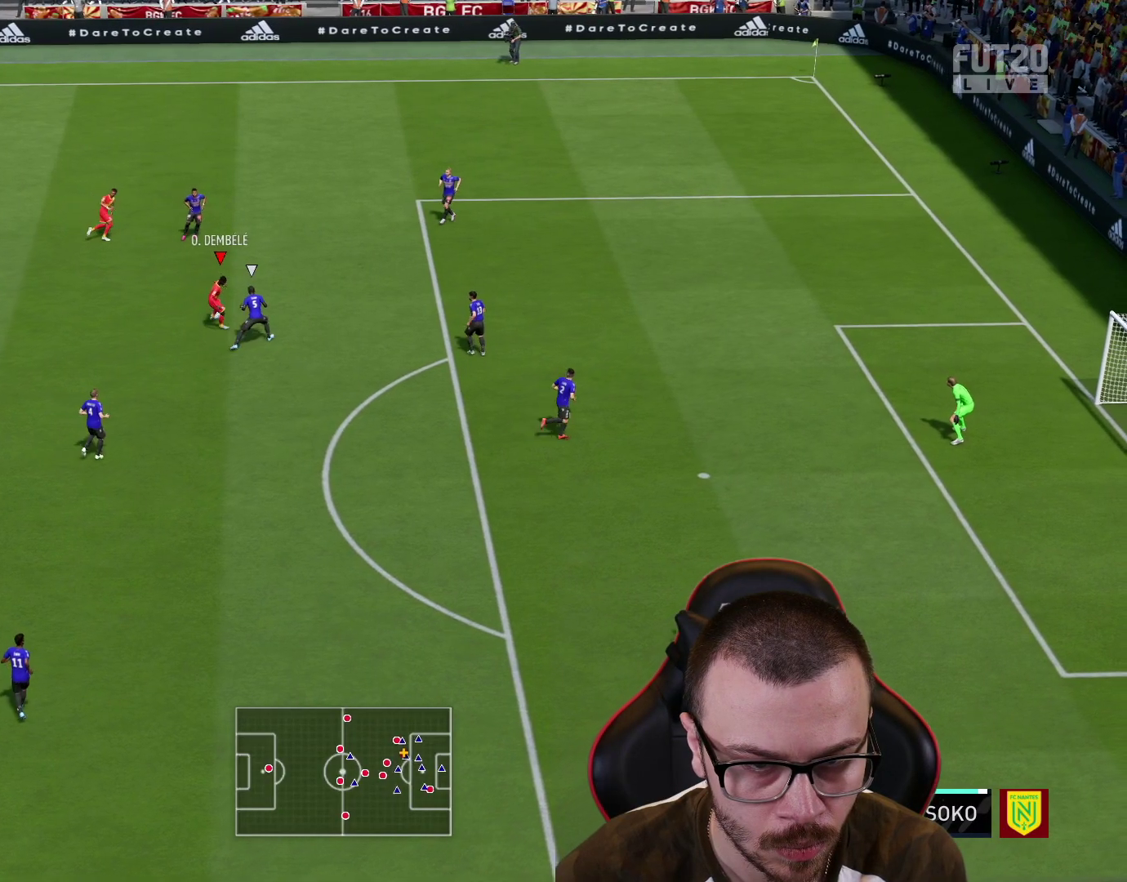
{"buttons": [], "left_stick": "up-left", "right_stick": "center", "events": []}
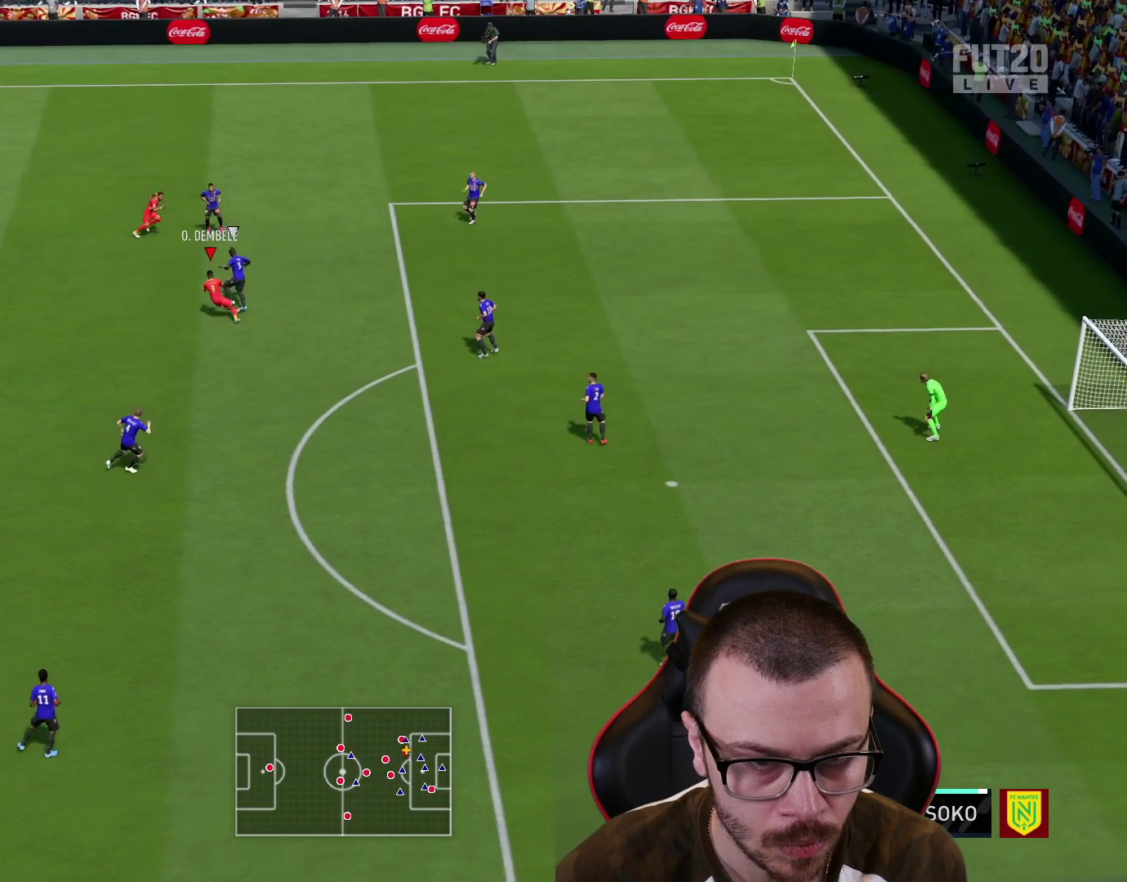
{"buttons": ["L2"], "left_stick": "up-right", "right_stick": "center", "events": [[350, "left_stick", "up-right"], [367, "L2", "down"]]}
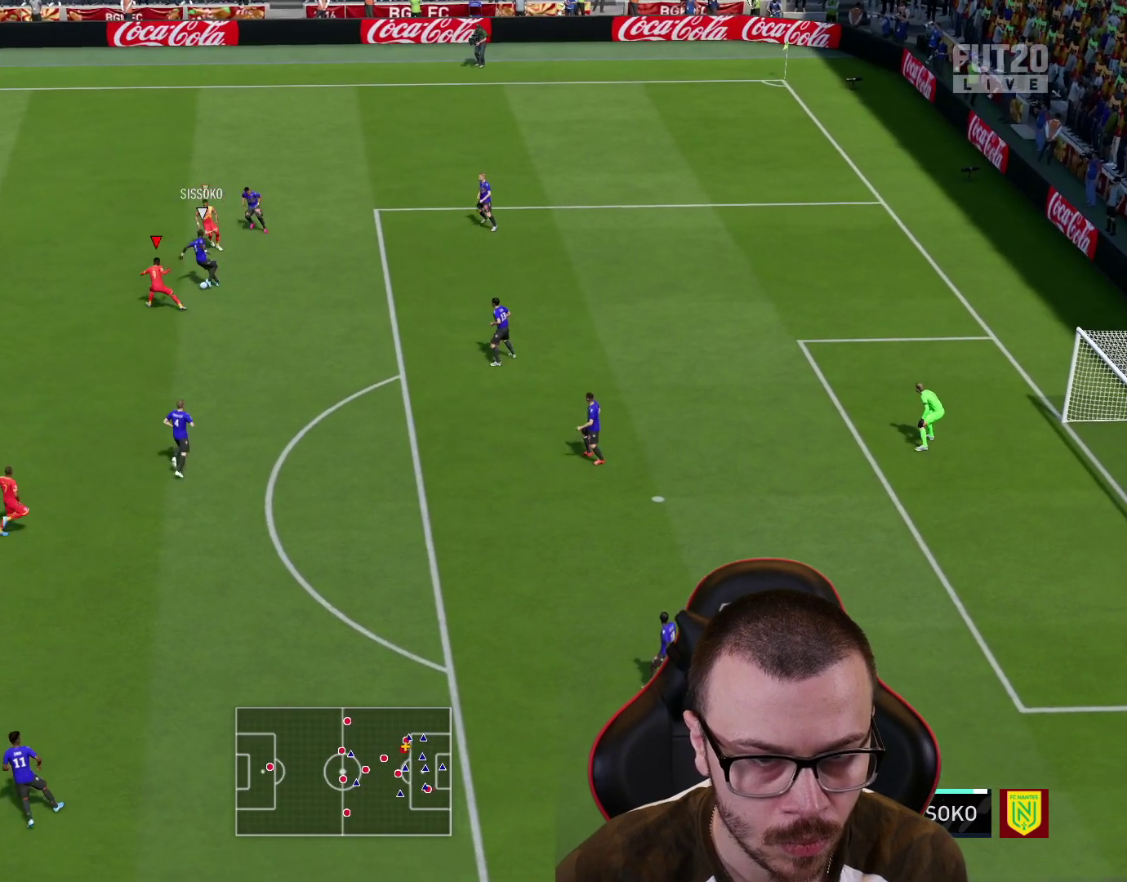
{"buttons": ["L2", "R1"], "left_stick": "right", "right_stick": "center", "events": [[67, "left_stick", "right"], [217, "R1", "down"]]}
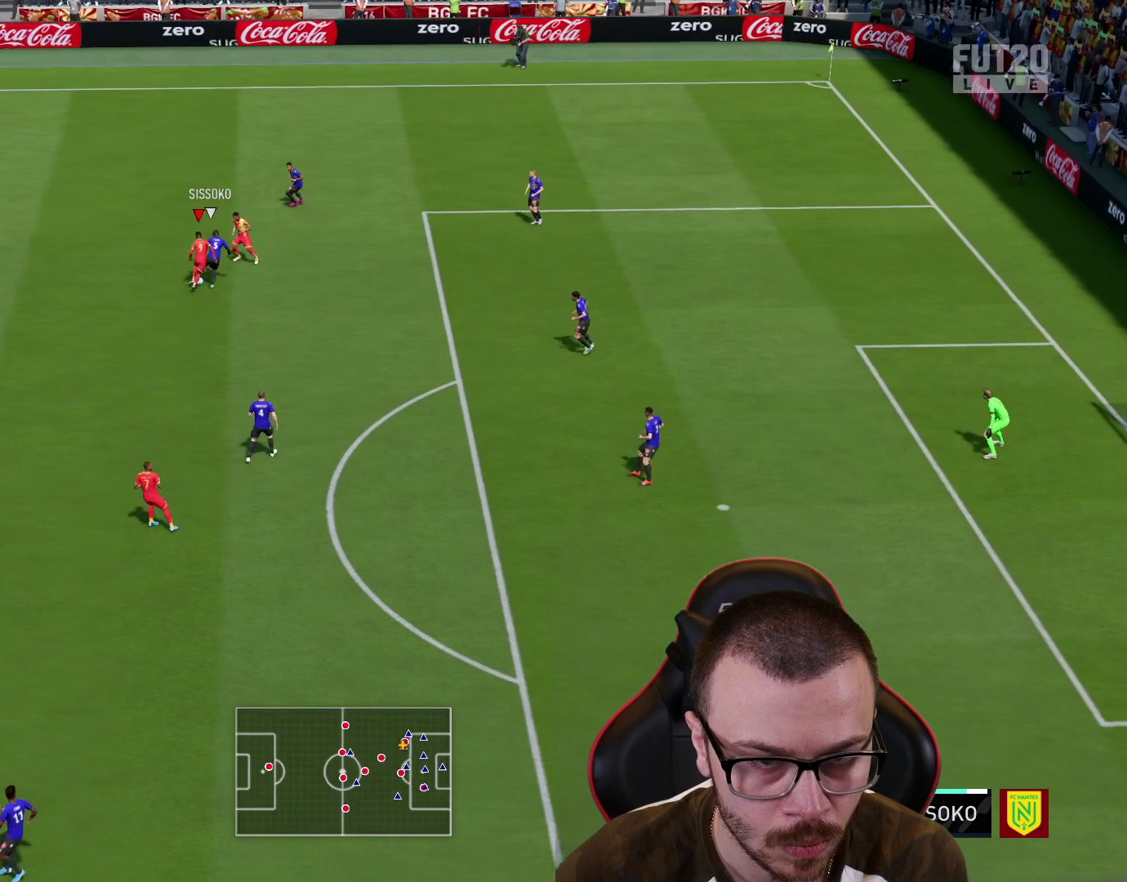
{"buttons": [], "left_stick": "right", "right_stick": "center", "events": [[450, "L2", "up"], [450, "R1", "up"]]}
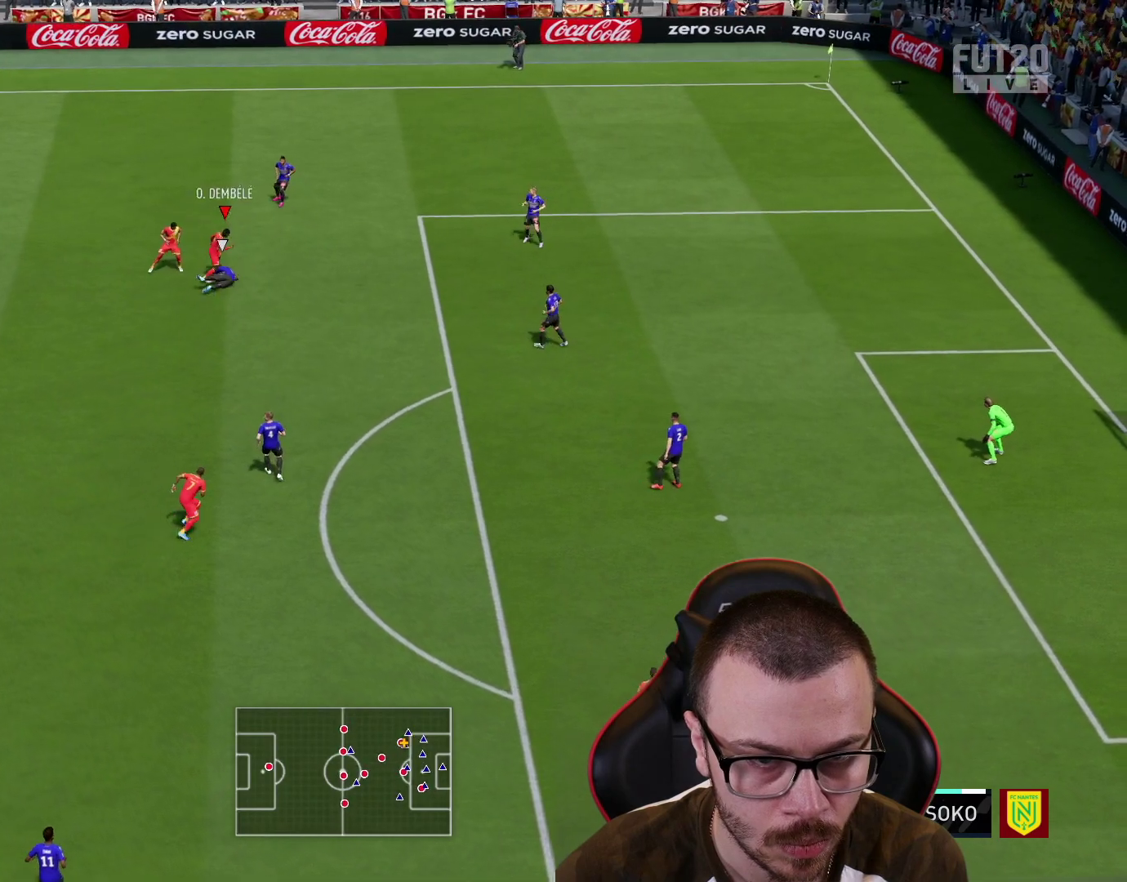
{"buttons": [], "left_stick": "right", "right_stick": "center", "events": []}
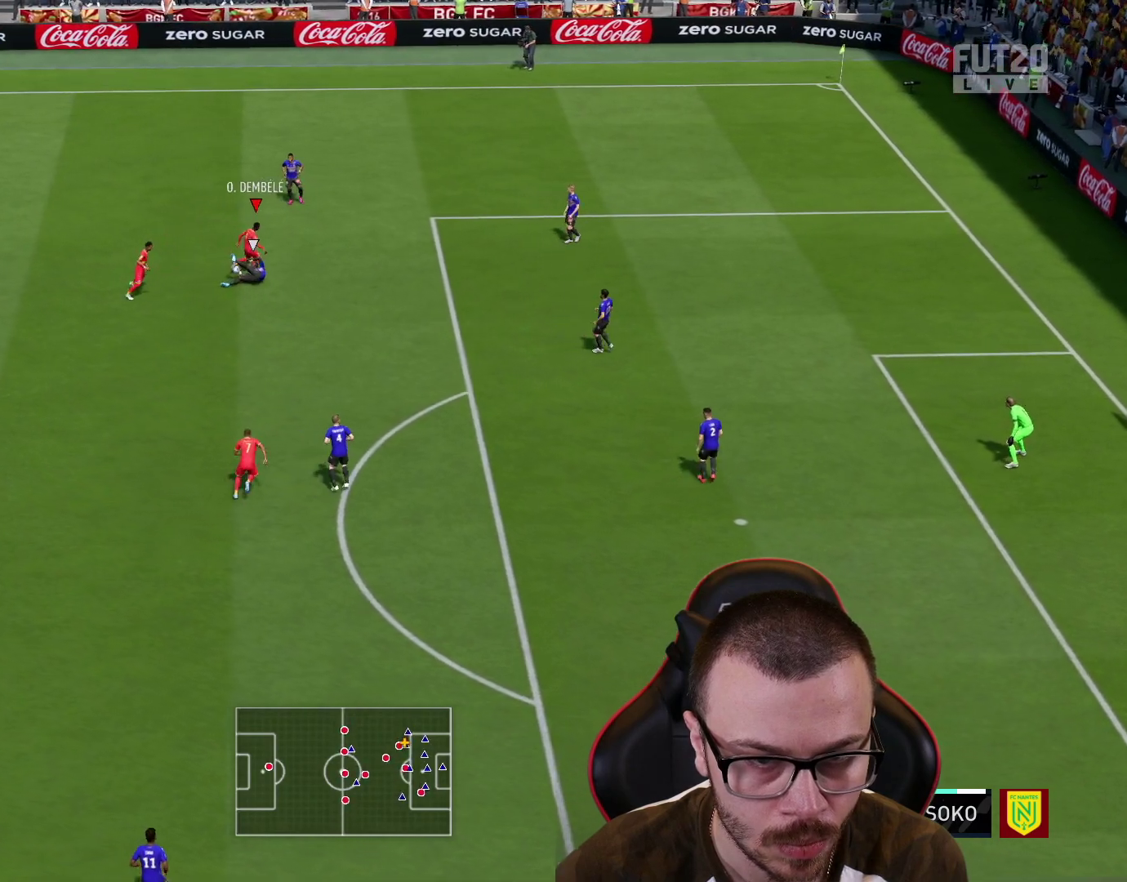
{"buttons": [], "left_stick": "right", "right_stick": "center", "events": []}
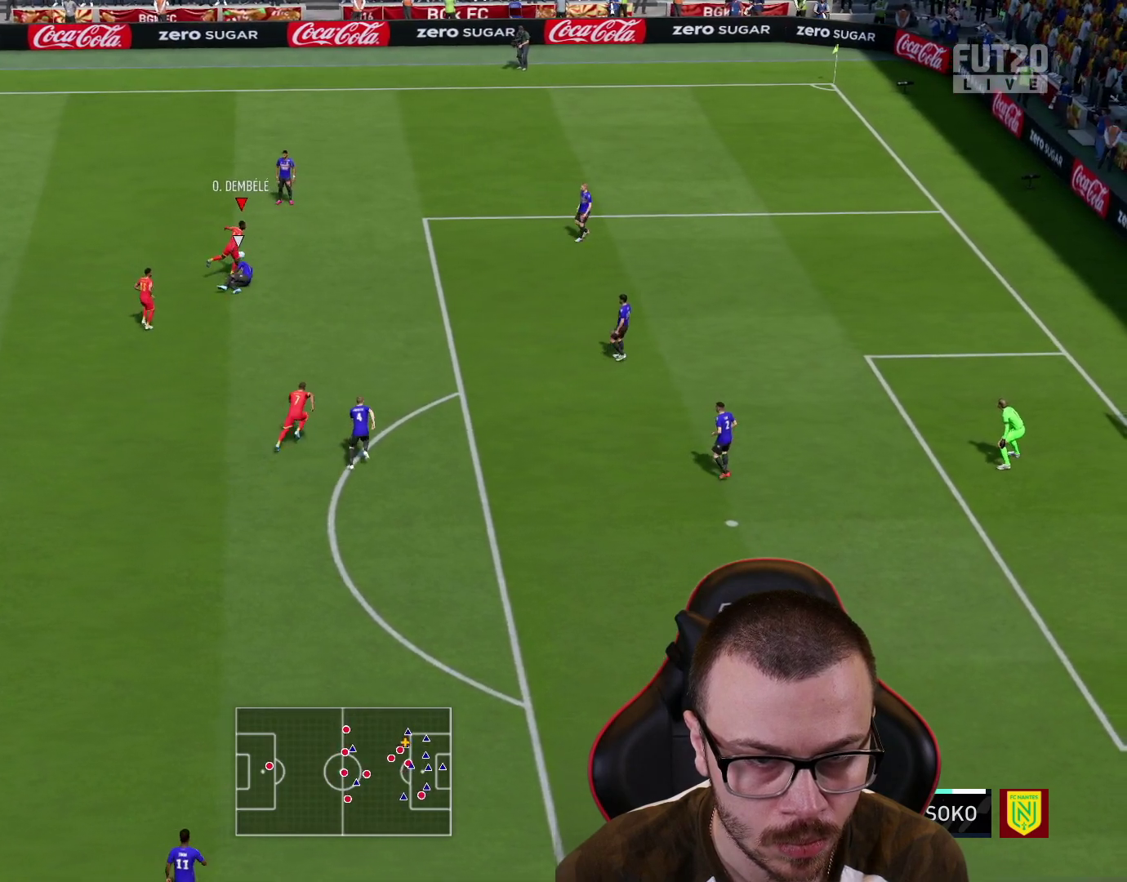
{"buttons": [], "left_stick": "right", "right_stick": "center", "events": []}
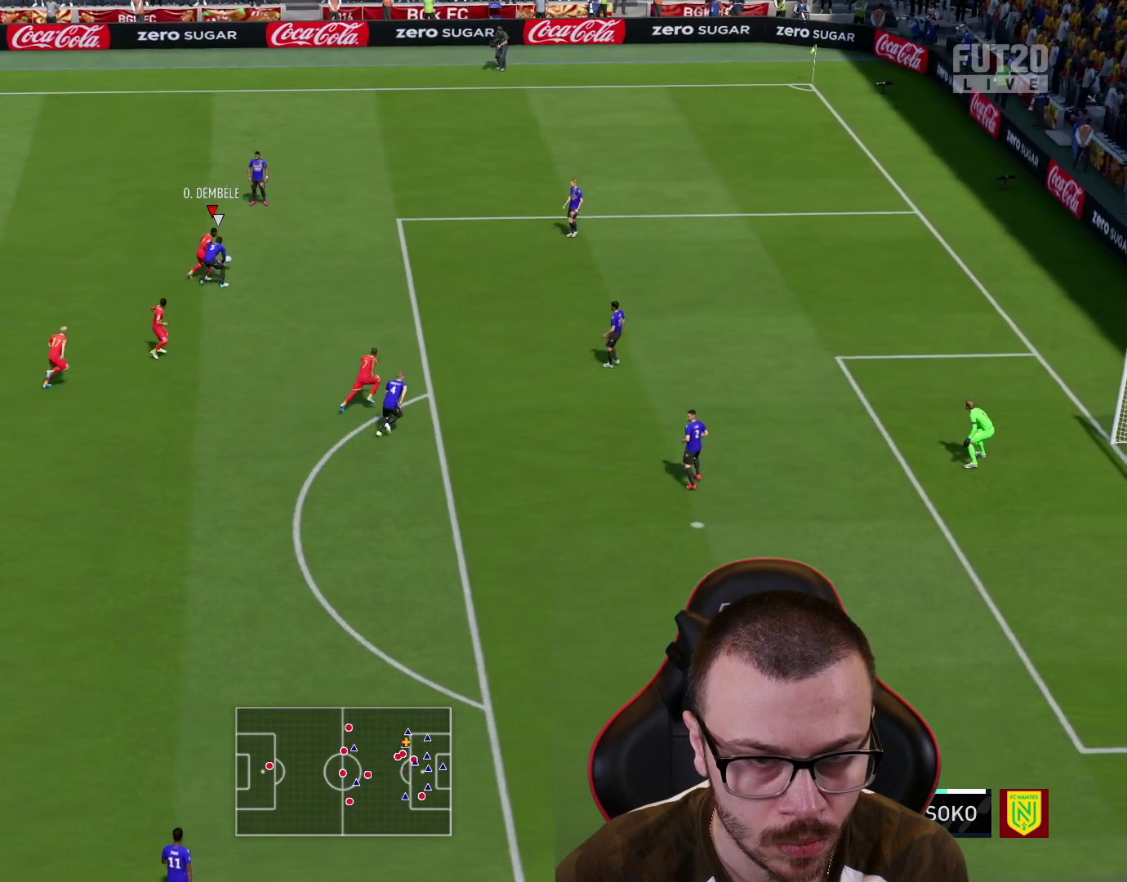
{"buttons": ["L3"], "left_stick": "down", "right_stick": "center", "events": [[267, "left_stick", "down-right"], [317, "CROSS", "down"], [384, "L3", "down"], [384, "left_stick", "down"], [500, "CROSS", "up"]]}